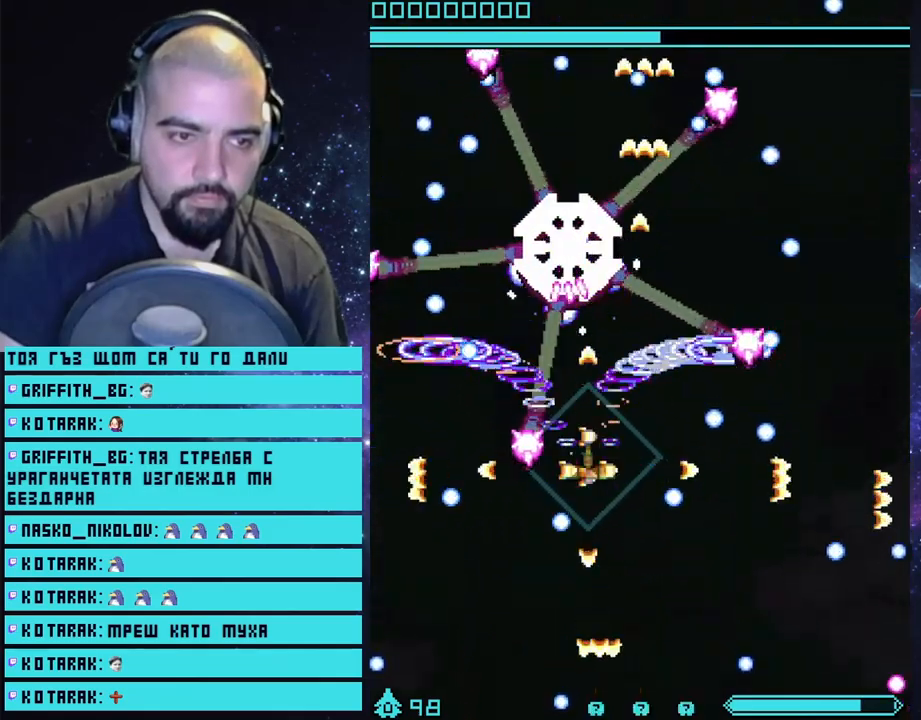
Gameplay with a controller (PlayStation layout); each line is a JSON object with the inputs held at the frame after it. "events" lists button and stick changes between this image and that frame as [ms after this image, input, new state], when the widget could be followed in between.
{"buttons": ["CROSS"], "left_stick": "down", "right_stick": "center", "events": [[83, "left_stick", "down"], [217, "left_stick", "center"], [350, "left_stick", "down"]]}
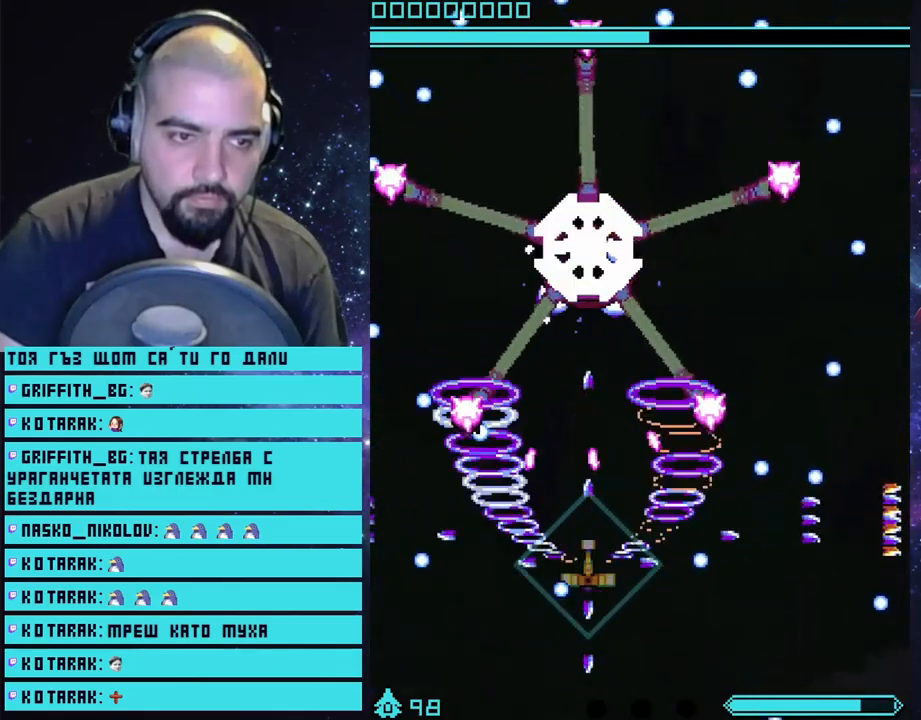
{"buttons": ["CROSS"], "left_stick": "center", "right_stick": "center", "events": [[167, "left_stick", "down-right"], [367, "left_stick", "center"]]}
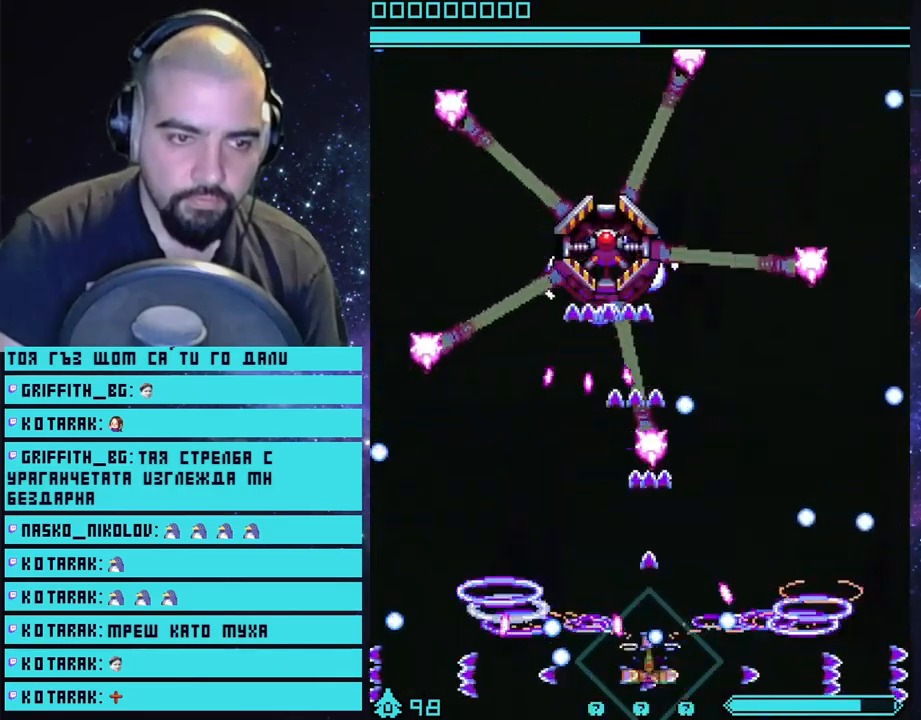
{"buttons": ["CROSS"], "left_stick": "center", "right_stick": "center", "events": [[117, "left_stick", "right"], [233, "left_stick", "center"]]}
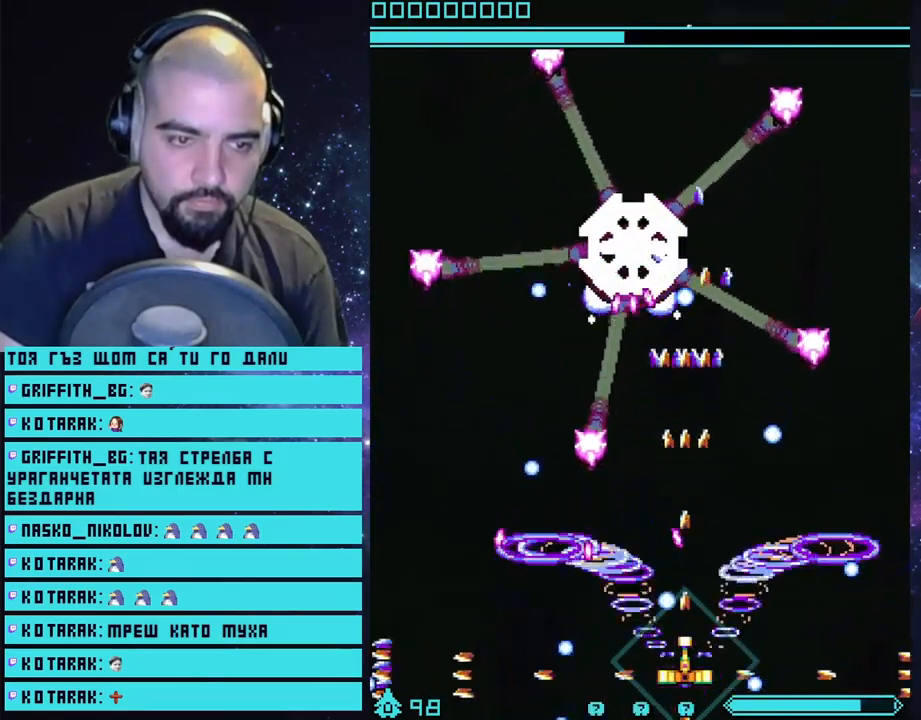
{"buttons": ["CROSS"], "left_stick": "center", "right_stick": "center", "events": [[133, "left_stick", "right"], [383, "left_stick", "center"]]}
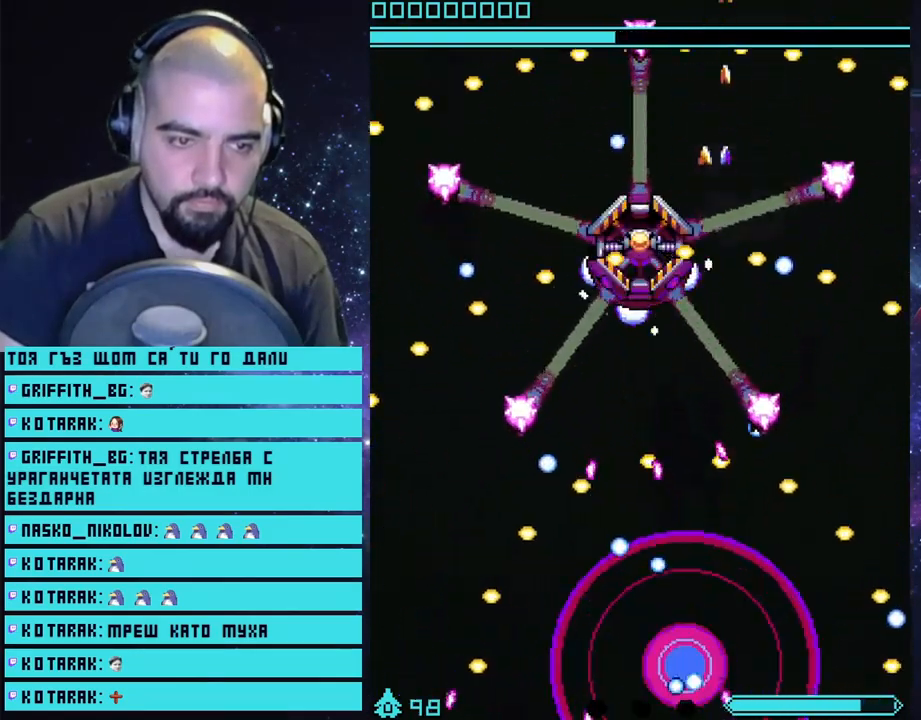
{"buttons": ["CROSS"], "left_stick": "center", "right_stick": "center", "events": []}
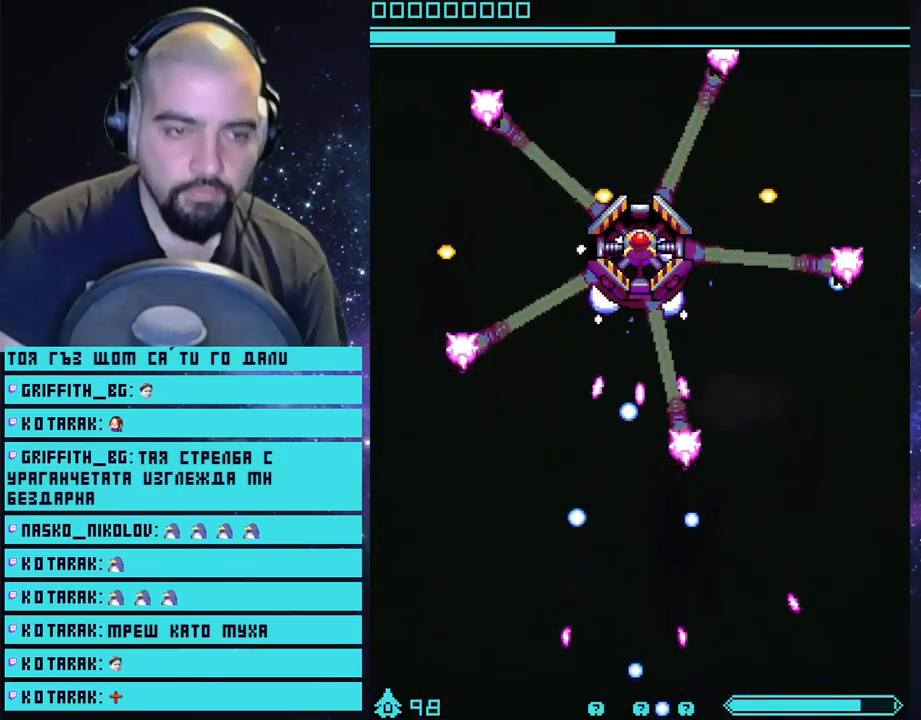
{"buttons": ["CROSS"], "left_stick": "center", "right_stick": "center", "events": []}
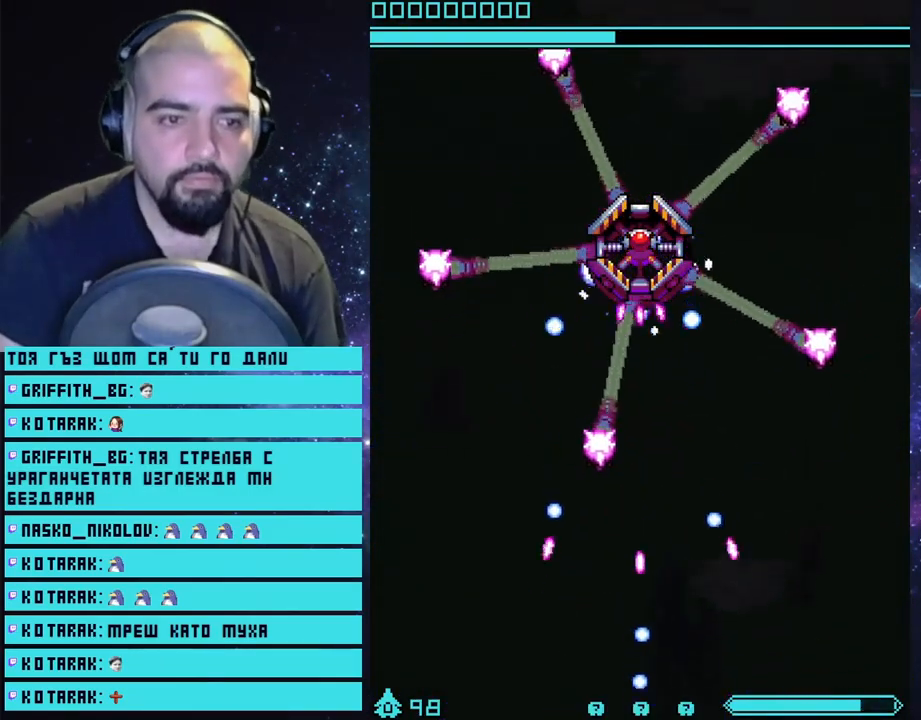
{"buttons": ["CROSS"], "left_stick": "center", "right_stick": "center", "events": []}
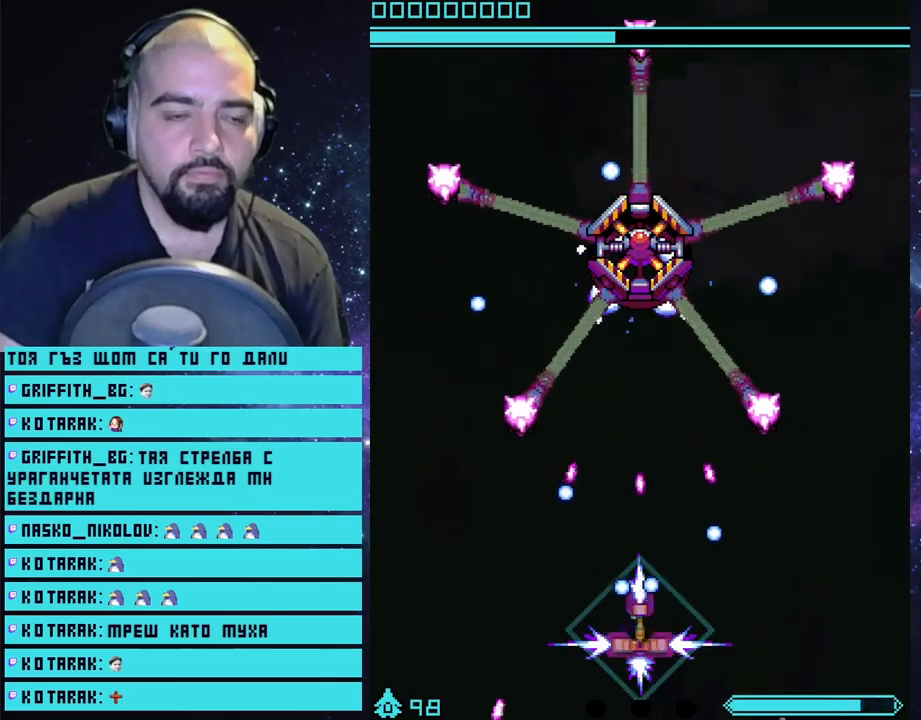
{"buttons": ["CROSS"], "left_stick": "center", "right_stick": "center", "events": []}
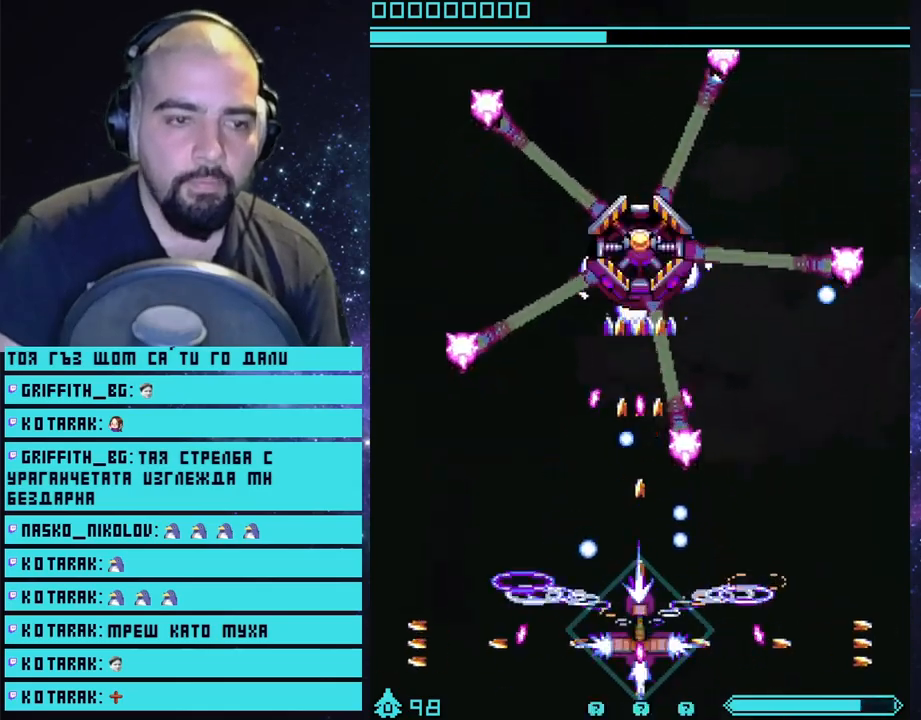
{"buttons": ["CROSS"], "left_stick": "center", "right_stick": "center", "events": [[100, "left_stick", "left"], [183, "left_stick", "center"]]}
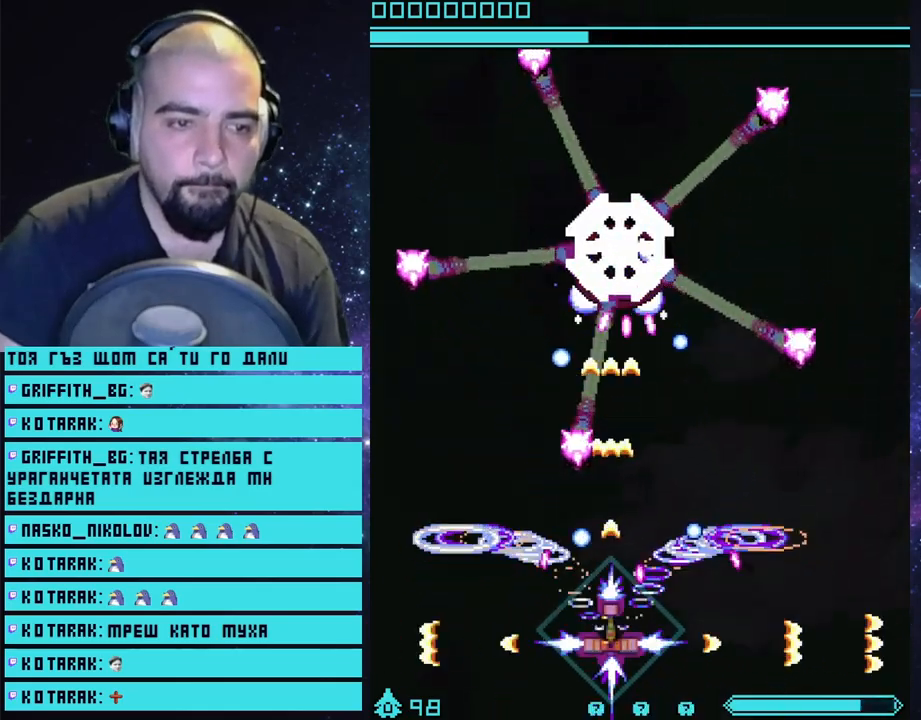
{"buttons": ["CROSS"], "left_stick": "center", "right_stick": "center", "events": [[217, "left_stick", "down"], [400, "left_stick", "center"]]}
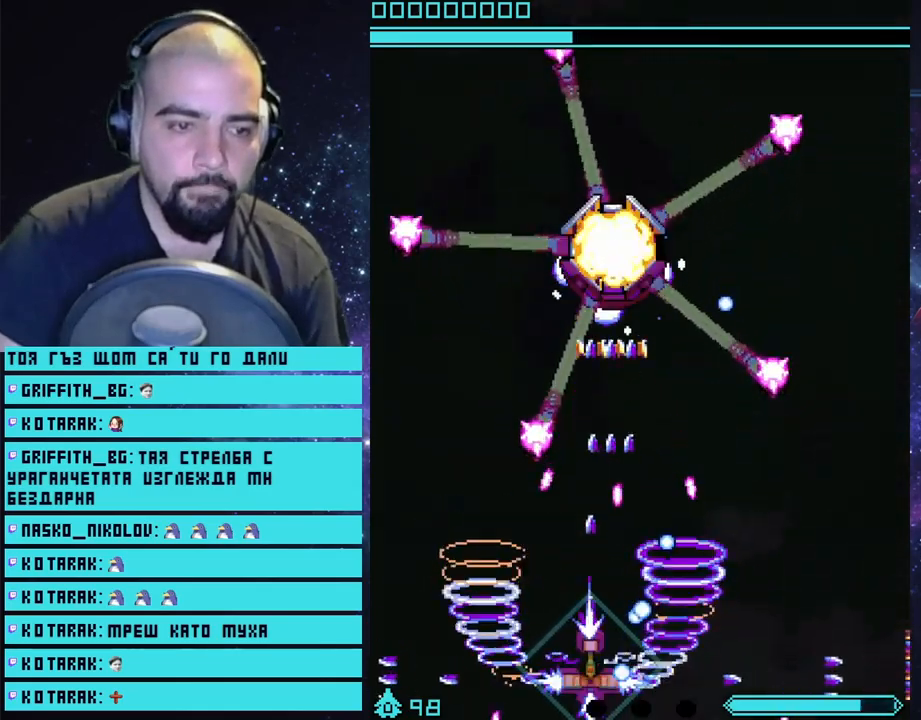
{"buttons": ["CROSS"], "left_stick": "left", "right_stick": "center", "events": [[167, "left_stick", "left"], [233, "left_stick", "center"], [433, "left_stick", "left"]]}
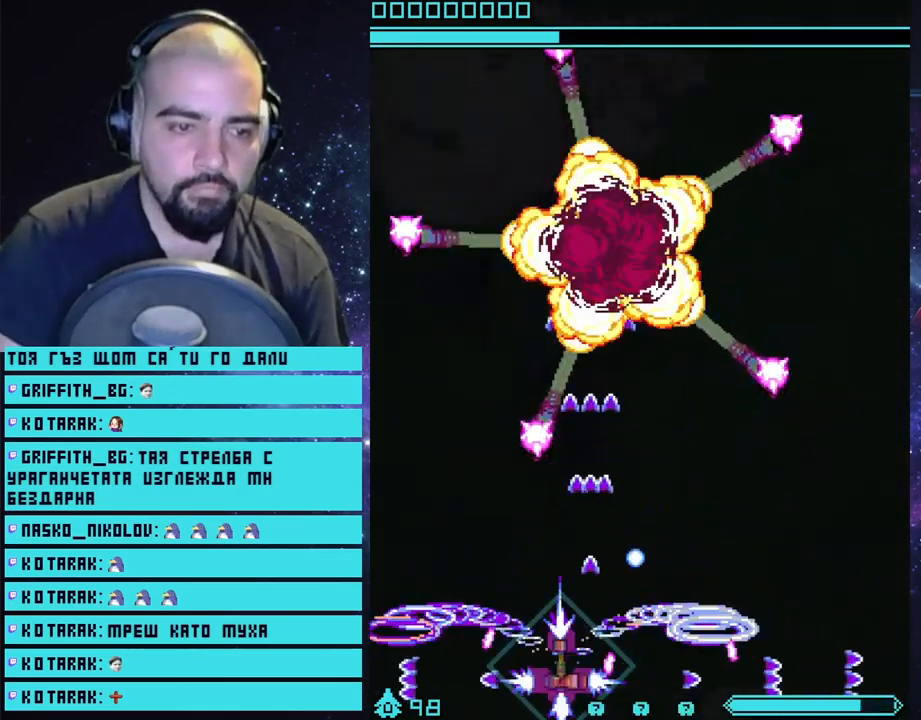
{"buttons": ["CROSS"], "left_stick": "right", "right_stick": "center", "events": [[83, "left_stick", "center"], [483, "left_stick", "right"]]}
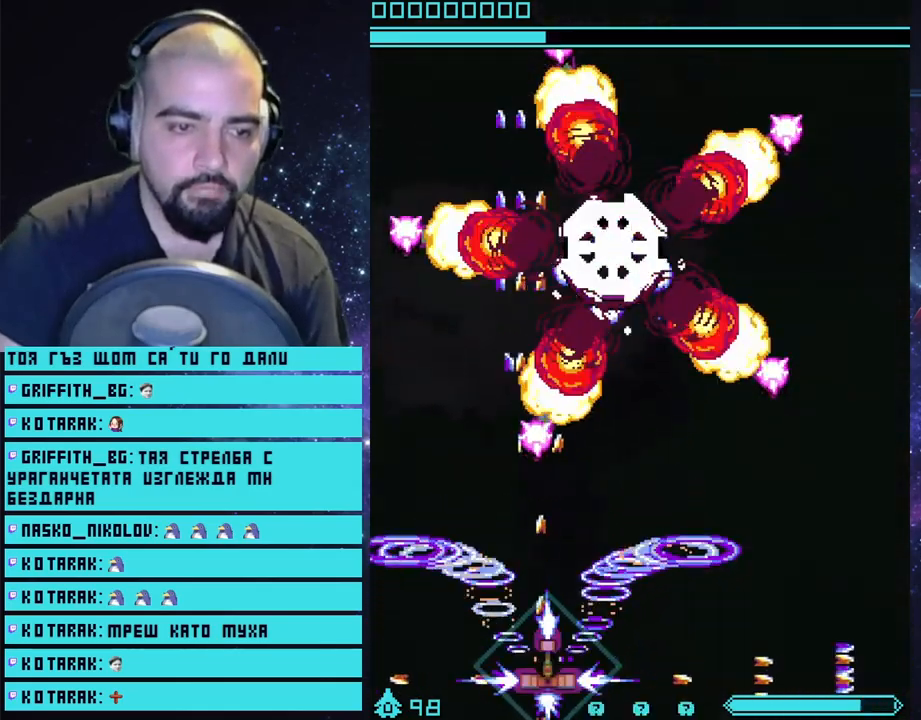
{"buttons": ["CROSS"], "left_stick": "center", "right_stick": "center", "events": [[217, "left_stick", "center"]]}
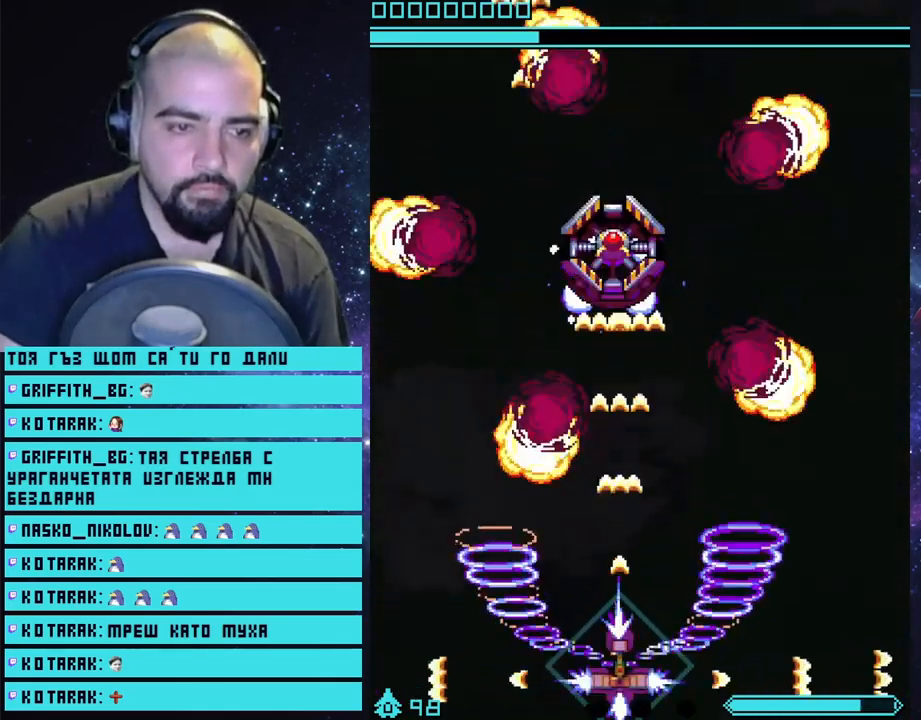
{"buttons": ["CROSS"], "left_stick": "center", "right_stick": "center", "events": []}
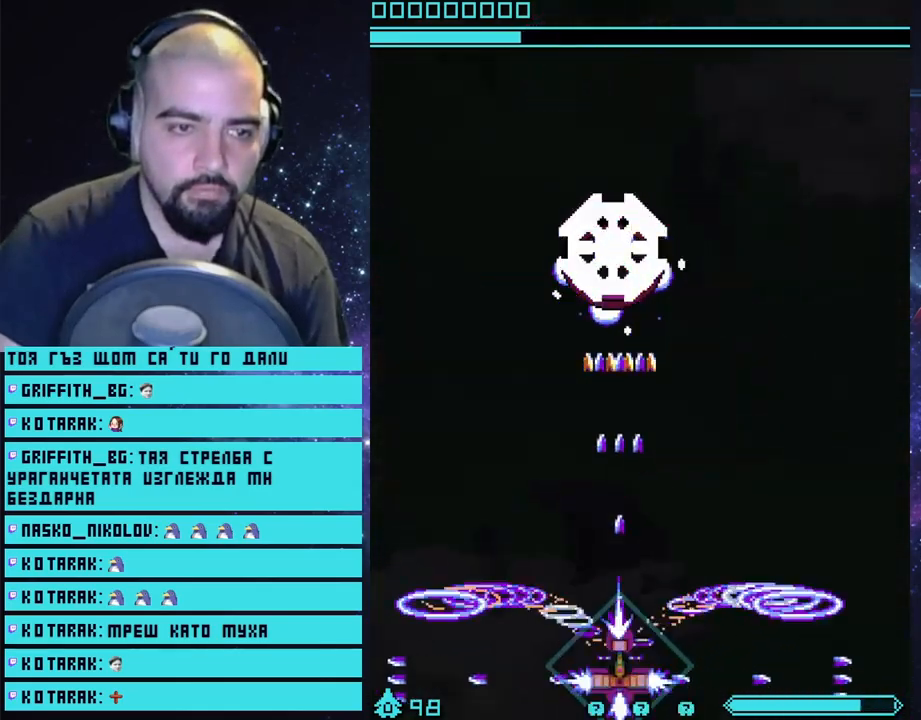
{"buttons": ["CROSS"], "left_stick": "center", "right_stick": "center", "events": []}
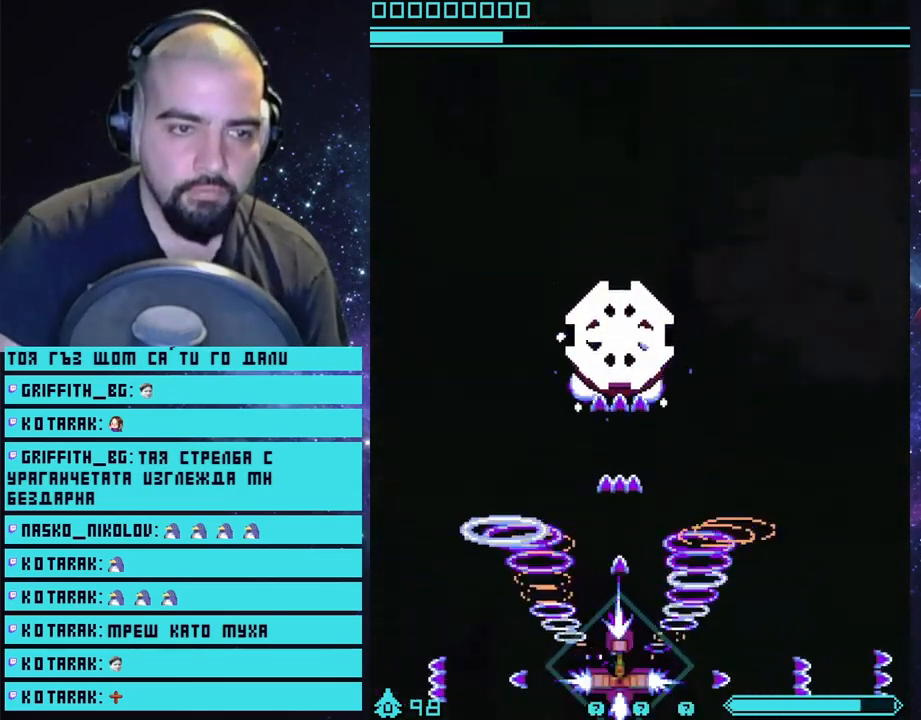
{"buttons": ["CROSS"], "left_stick": "right", "right_stick": "center", "events": [[467, "left_stick", "right"]]}
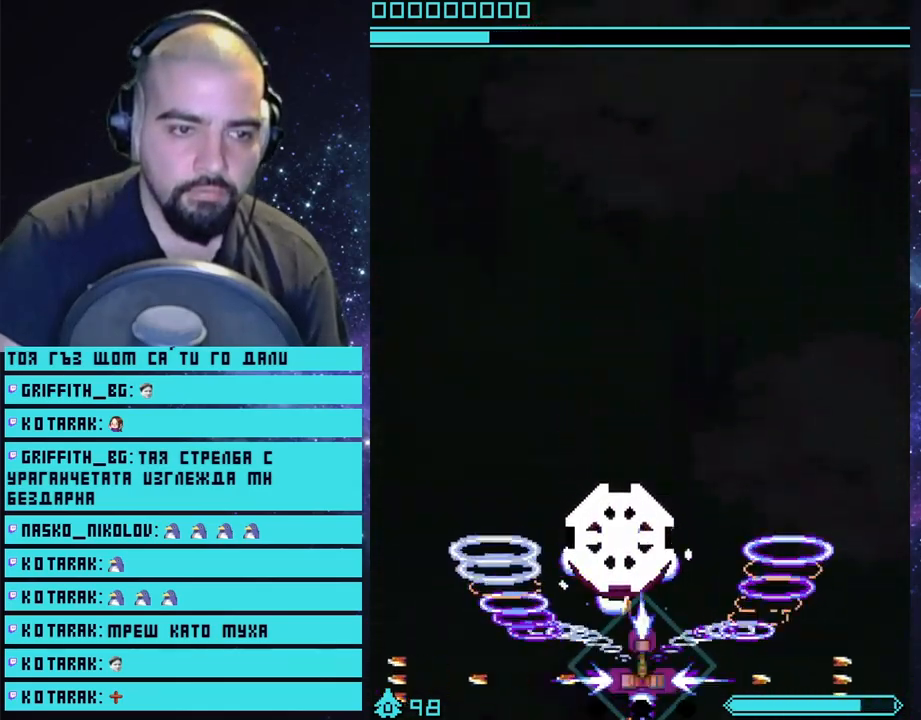
{"buttons": ["CROSS"], "left_stick": "up", "right_stick": "center", "events": [[167, "left_stick", "up"]]}
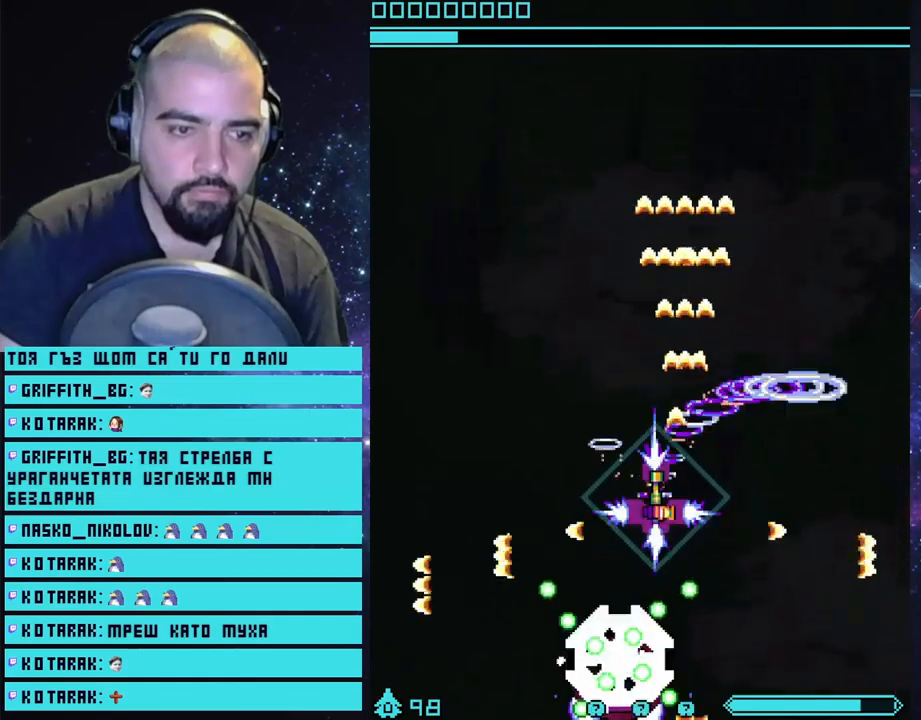
{"buttons": ["CROSS"], "left_stick": "up-left", "right_stick": "center", "events": [[450, "left_stick", "up-left"]]}
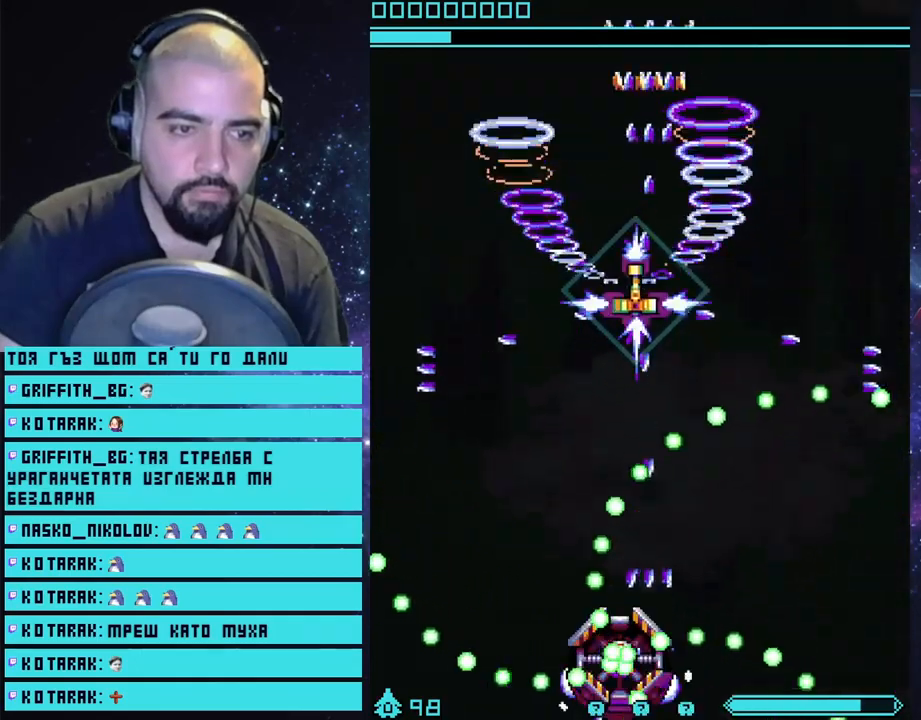
{"buttons": ["CROSS"], "left_stick": "up", "right_stick": "center", "events": [[67, "left_stick", "up"]]}
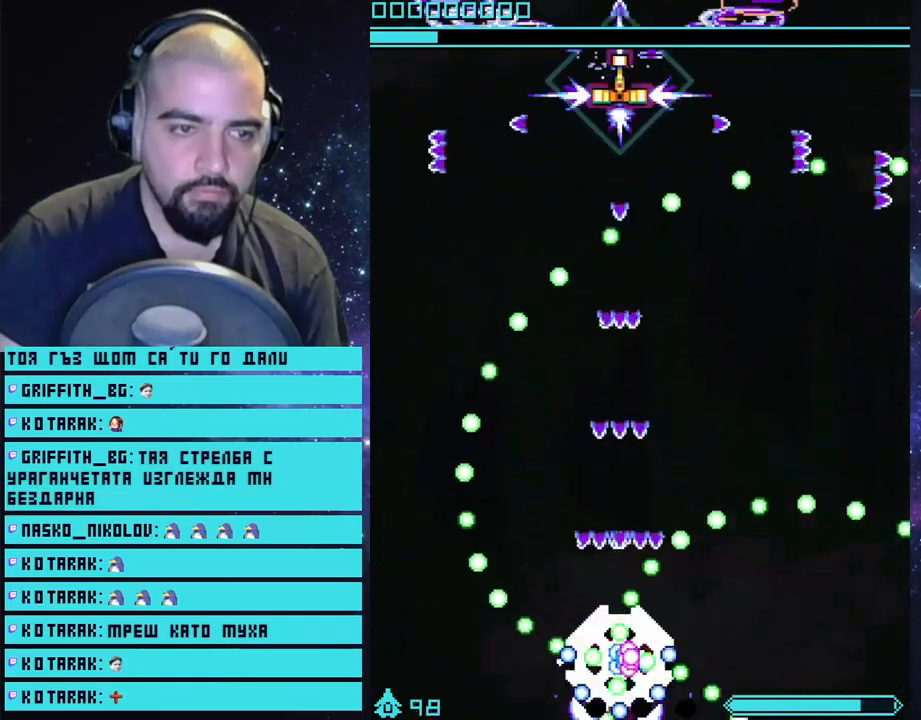
{"buttons": ["CROSS"], "left_stick": "center", "right_stick": "center", "events": [[317, "left_stick", "center"]]}
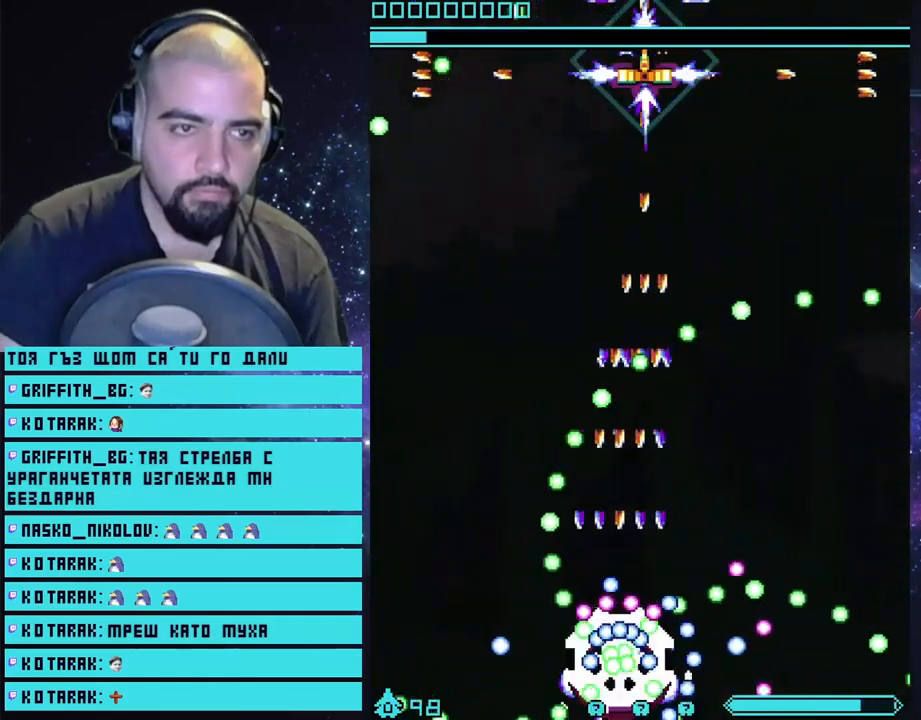
{"buttons": ["CROSS"], "left_stick": "center", "right_stick": "center", "events": [[150, "left_stick", "left"], [233, "left_stick", "center"]]}
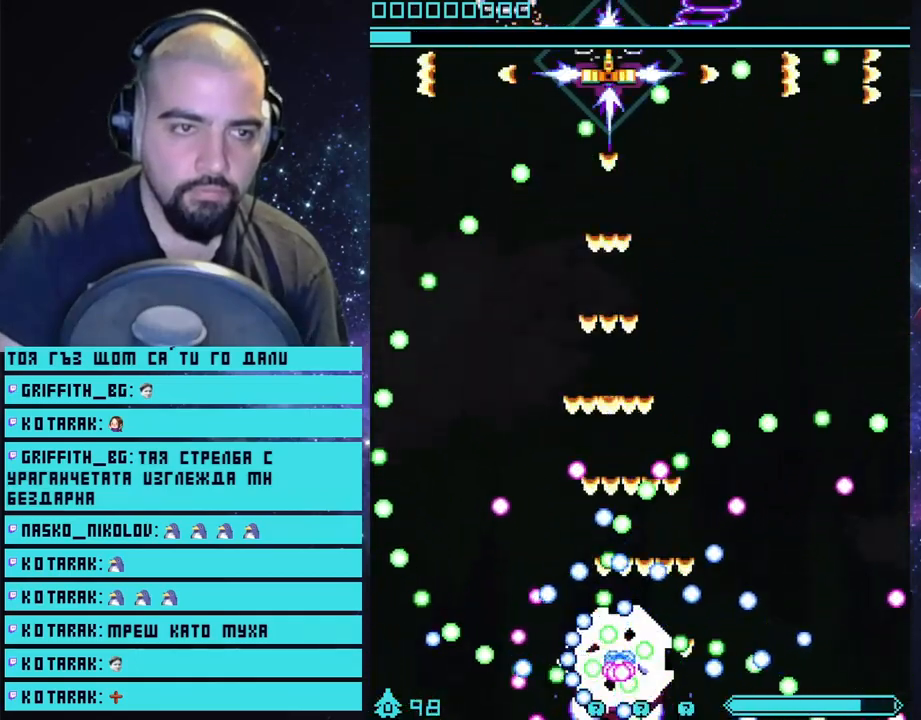
{"buttons": ["CROSS"], "left_stick": "center", "right_stick": "center", "events": []}
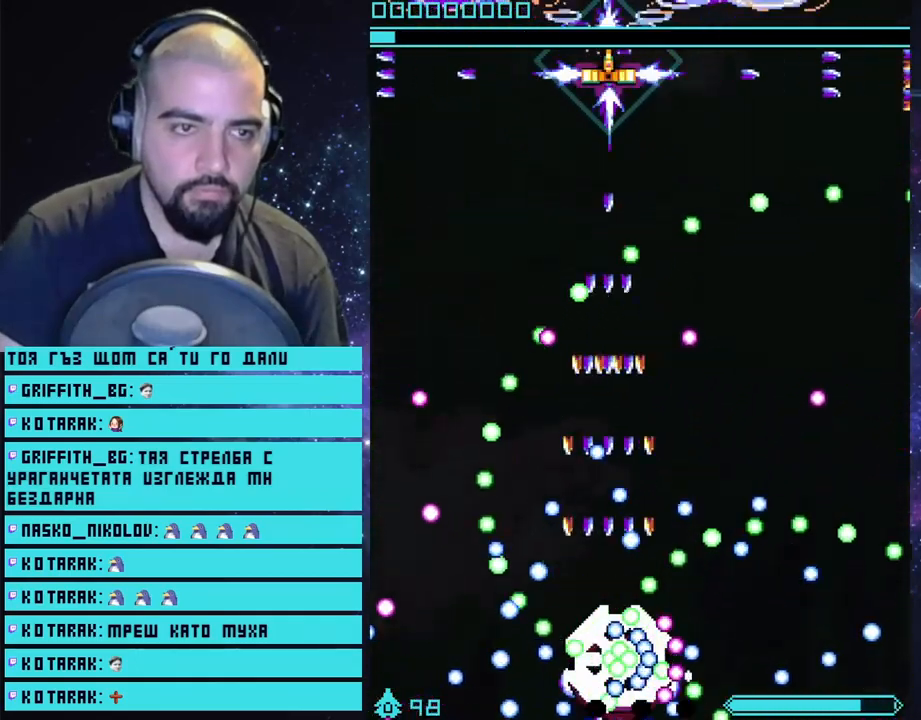
{"buttons": ["CROSS"], "left_stick": "center", "right_stick": "center", "events": [[367, "left_stick", "left"], [450, "left_stick", "center"]]}
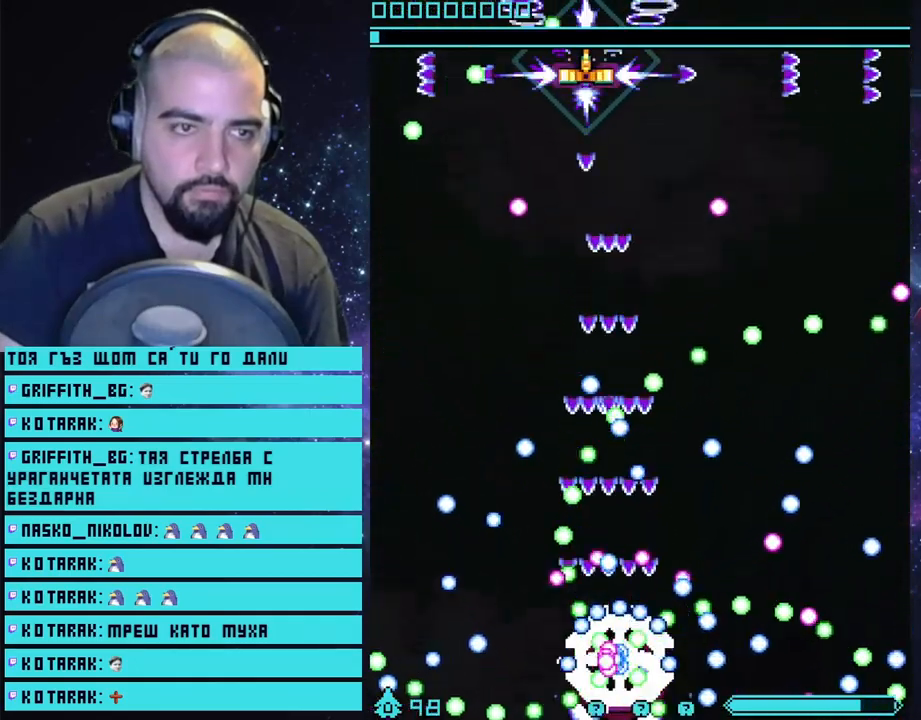
{"buttons": ["CROSS"], "left_stick": "center", "right_stick": "center", "events": [[167, "left_stick", "right"], [267, "left_stick", "center"]]}
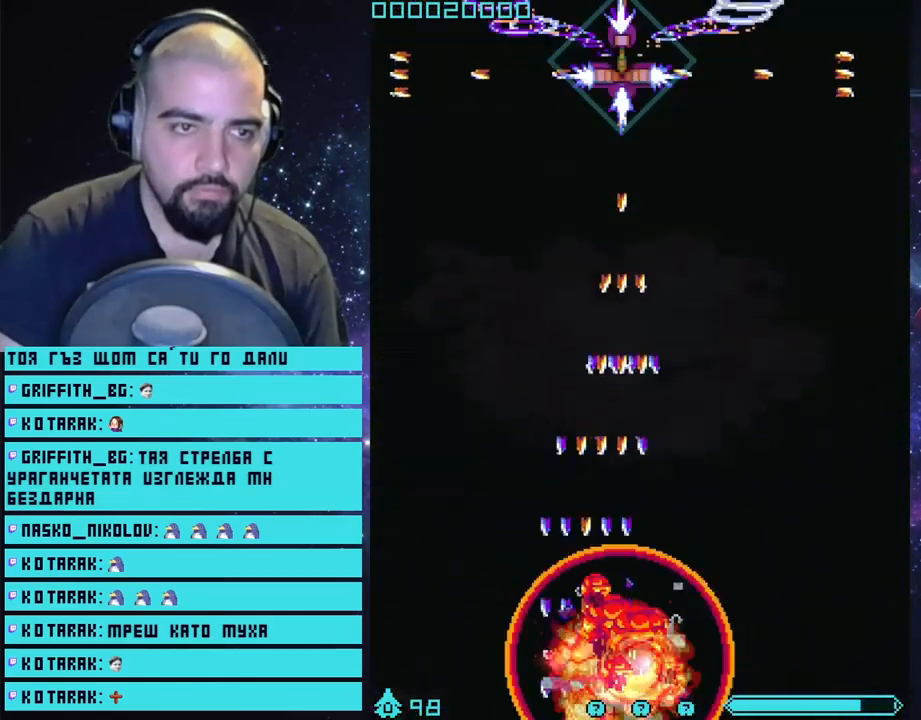
{"buttons": ["CROSS"], "left_stick": "down-left", "right_stick": "center", "events": [[433, "left_stick", "down-left"]]}
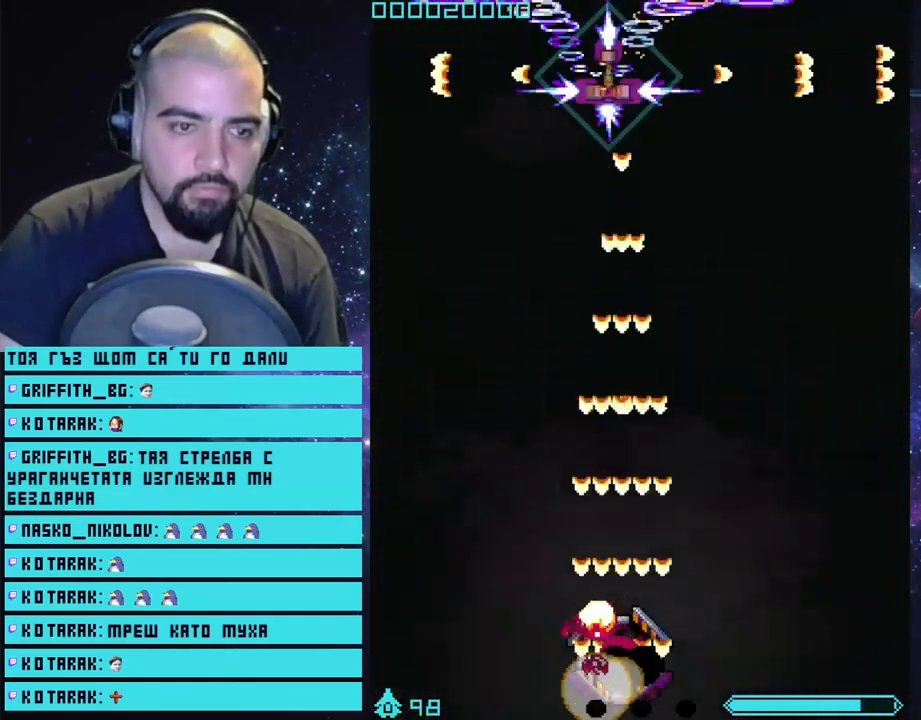
{"buttons": ["CROSS"], "left_stick": "left", "right_stick": "center", "events": [[50, "left_stick", "center"], [83, "CROSS", "up"], [167, "left_stick", "right"], [217, "CROSS", "down"], [367, "left_stick", "left"]]}
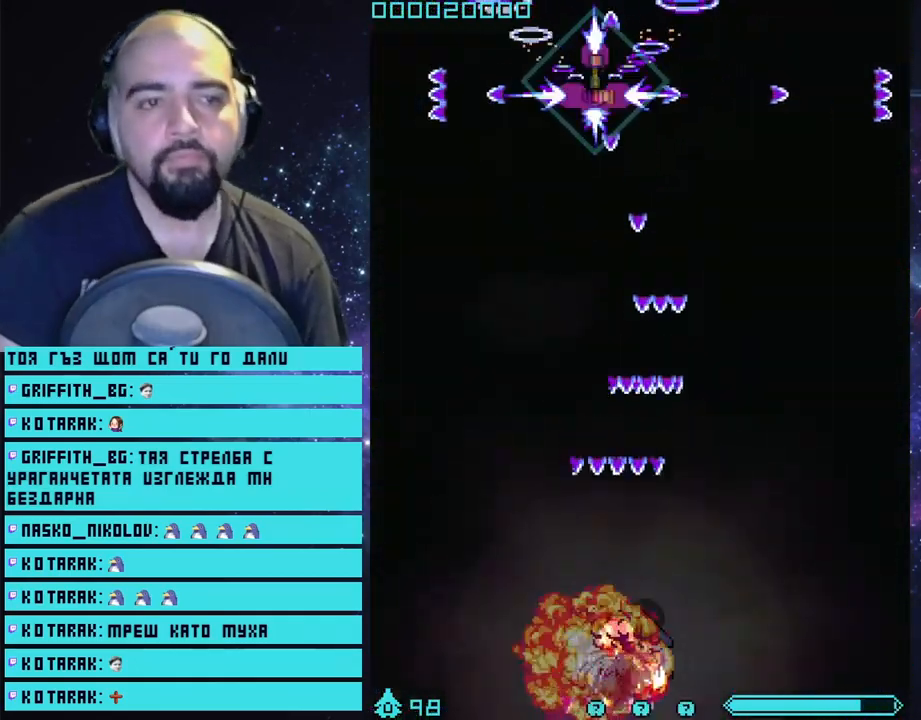
{"buttons": ["CROSS"], "left_stick": "up-left", "right_stick": "center", "events": [[33, "left_stick", "center"], [83, "left_stick", "right"], [233, "left_stick", "down"], [350, "left_stick", "left"], [400, "left_stick", "up-right"], [483, "left_stick", "up-left"]]}
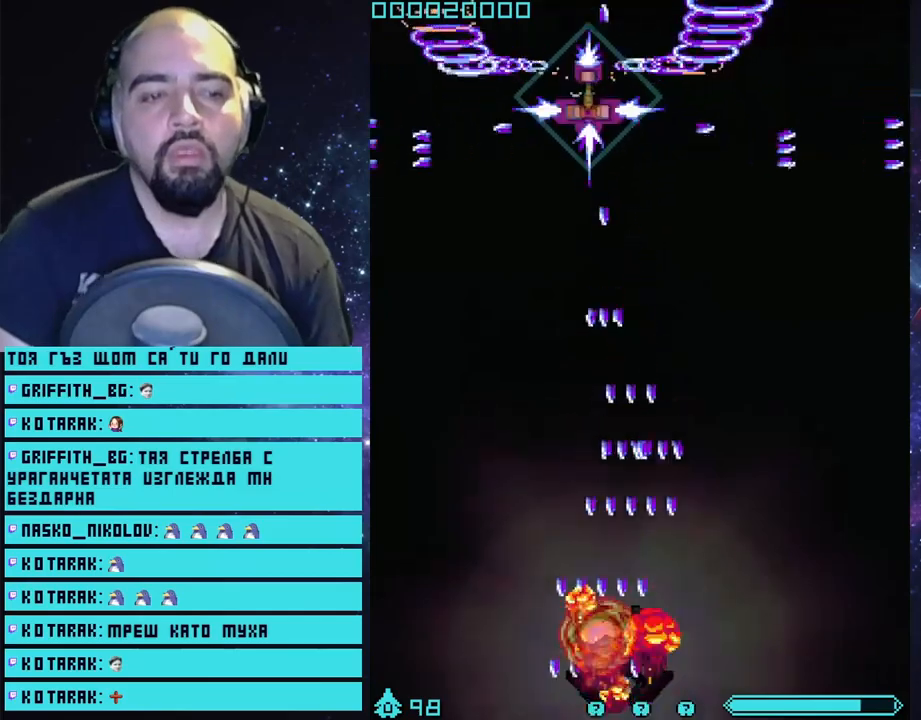
{"buttons": ["CROSS"], "left_stick": "right", "right_stick": "center", "events": [[83, "left_stick", "right"], [283, "left_stick", "left"], [450, "left_stick", "right"]]}